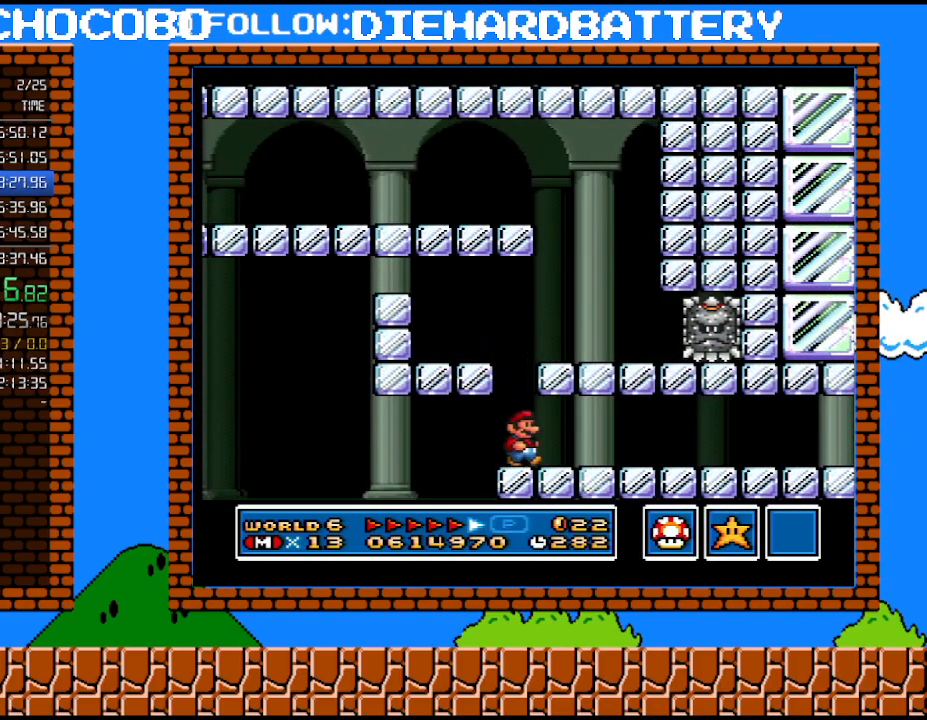
Gameplay with a controller (Nintendo layout); each line is a JSON object with the inputs held at the frame after it. "events" lists button and stick changes between this image and that frame as [ms after this image, input, new state], when the widget could be followed in between. Not read: L3 R3.
{"buttons": ["Y", "DPAD_RIGHT"], "events": [[133, "B", "down"], [300, "B", "up"]]}
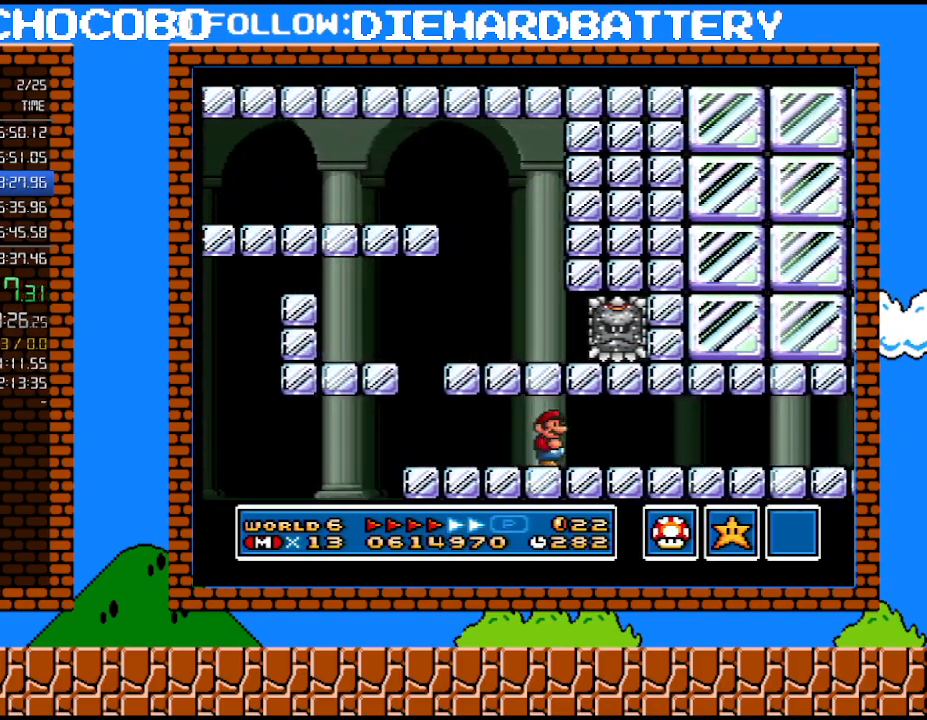
{"buttons": ["Y", "DPAD_RIGHT"], "events": []}
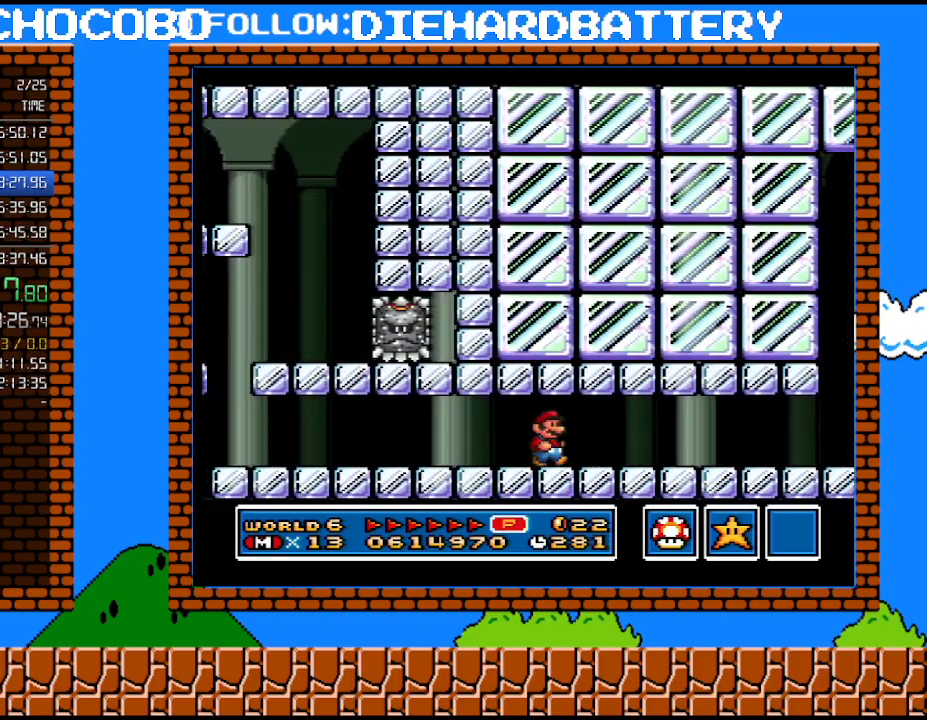
{"buttons": ["Y", "DPAD_DOWN", "DPAD_RIGHT"], "events": [[383, "DPAD_UP", "down"], [483, "DPAD_DOWN", "down"], [483, "DPAD_UP", "up"]]}
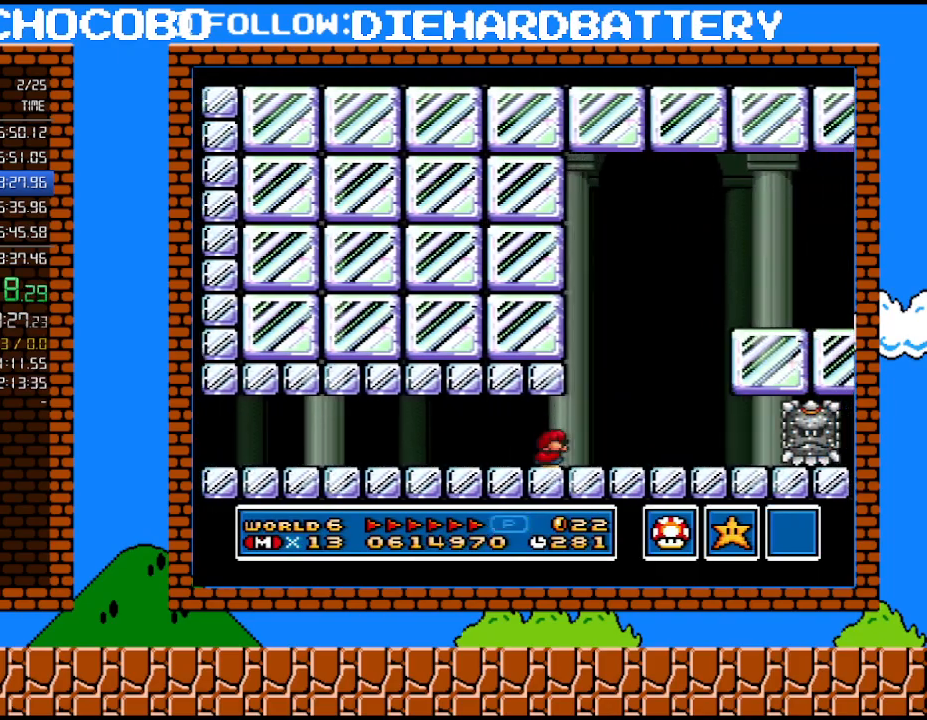
{"buttons": ["Y", "DPAD_RIGHT"], "events": [[17, "DPAD_RIGHT", "up"], [50, "B", "down"], [200, "DPAD_DOWN", "up"], [200, "DPAD_RIGHT", "down"], [383, "B", "up"]]}
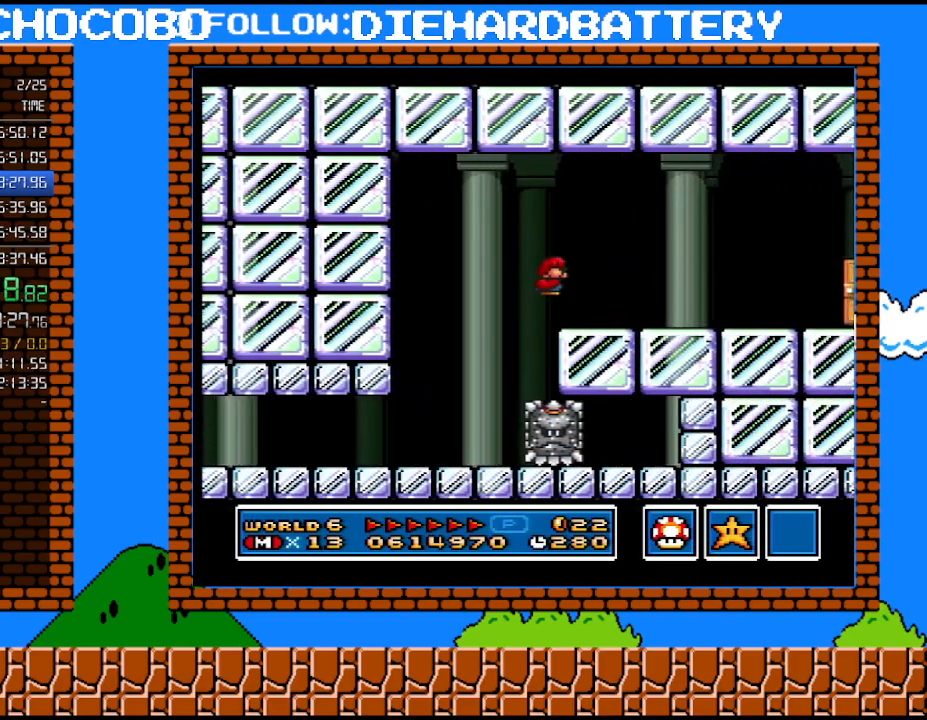
{"buttons": ["Y", "DPAD_RIGHT"], "events": [[267, "B", "down"], [350, "B", "up"]]}
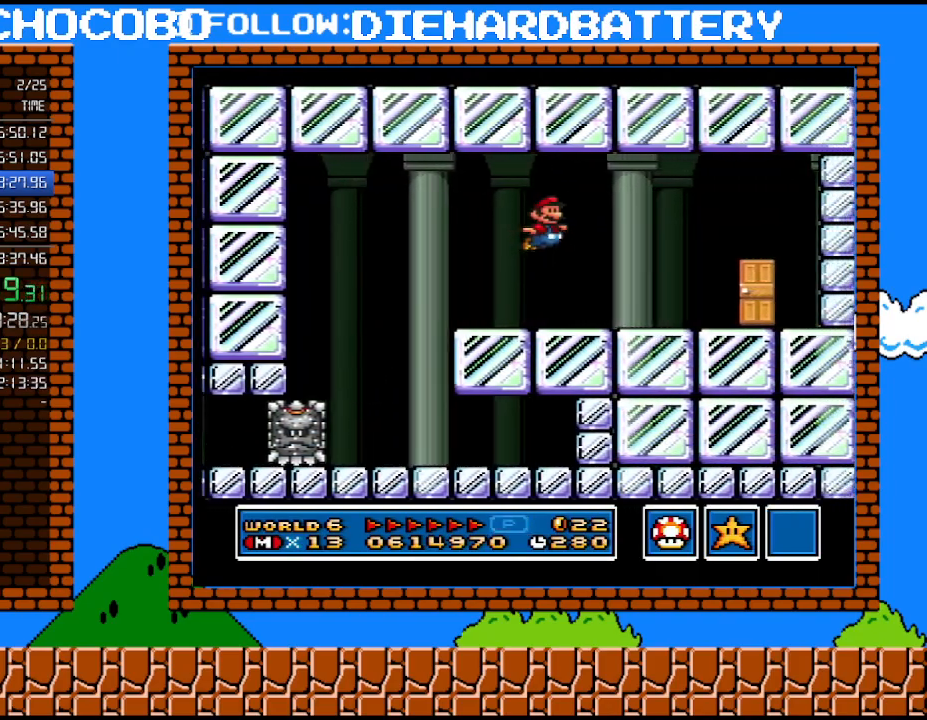
{"buttons": ["Y"], "events": [[383, "DPAD_RIGHT", "up"]]}
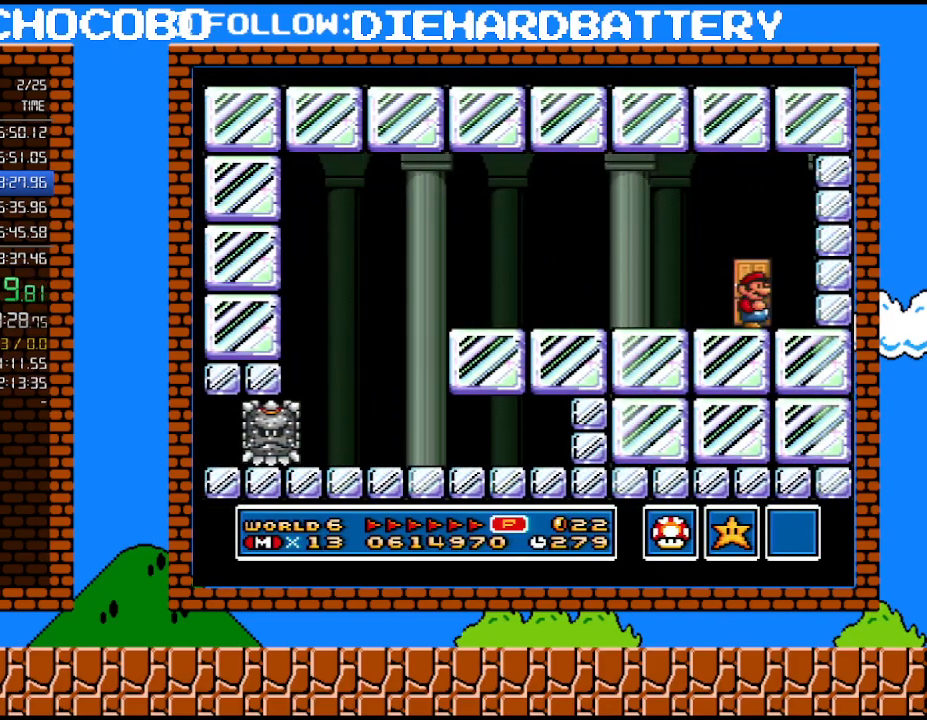
{"buttons": ["Y", "DPAD_RIGHT"], "events": [[17, "DPAD_UP", "down"], [167, "DPAD_UP", "up"], [383, "DPAD_RIGHT", "down"]]}
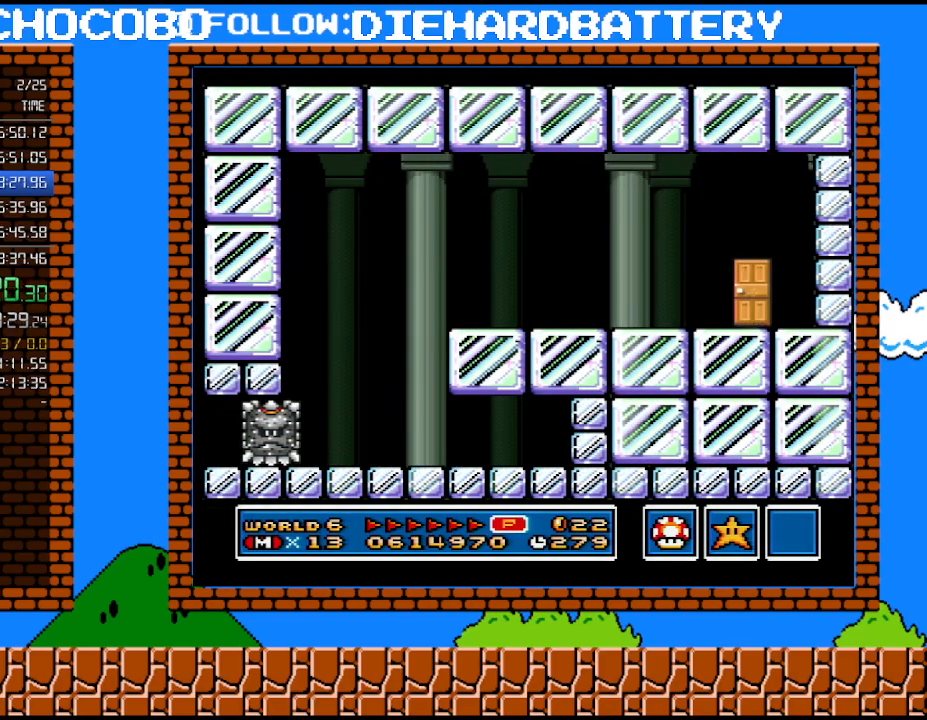
{"buttons": ["Y", "DPAD_RIGHT"], "events": []}
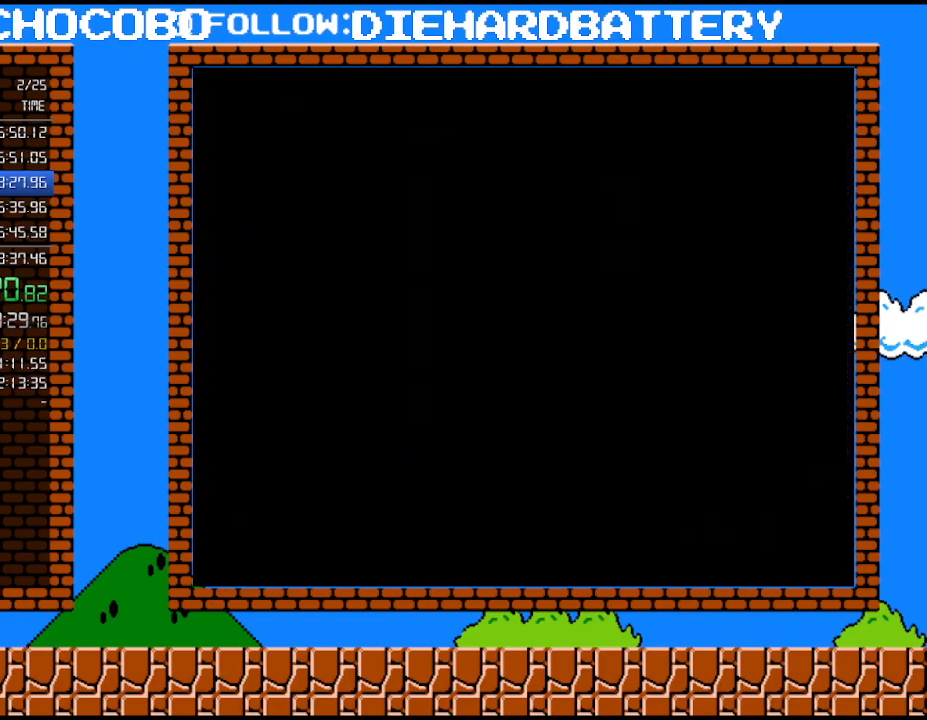
{"buttons": ["Y", "DPAD_RIGHT"], "events": []}
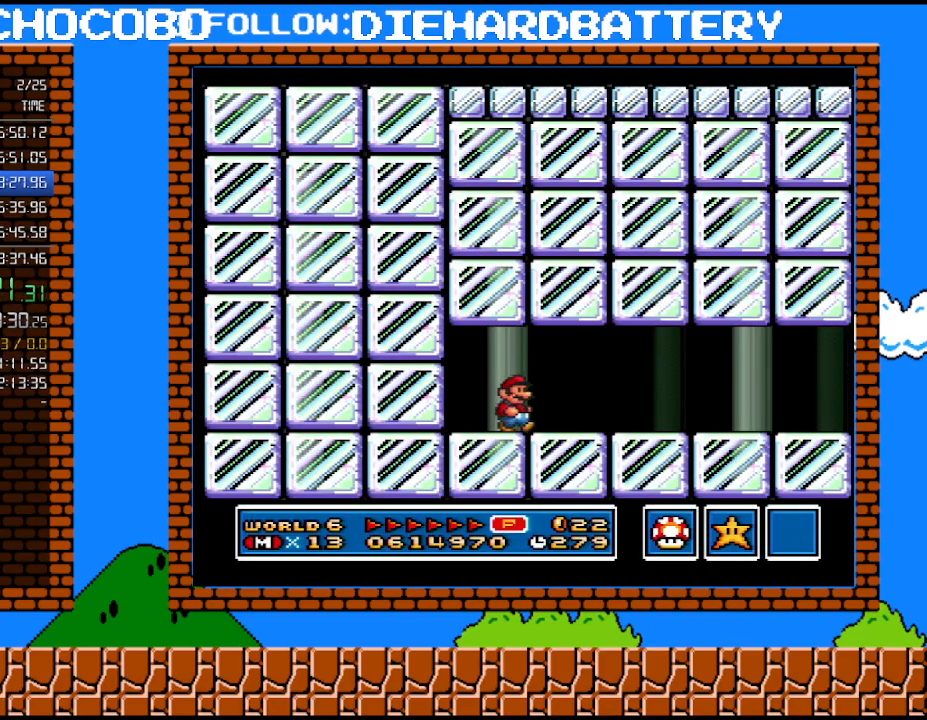
{"buttons": ["Y", "DPAD_RIGHT"], "events": [[83, "B", "down"], [167, "B", "up"], [167, "DPAD_UP", "down"], [200, "DPAD_UP", "up"]]}
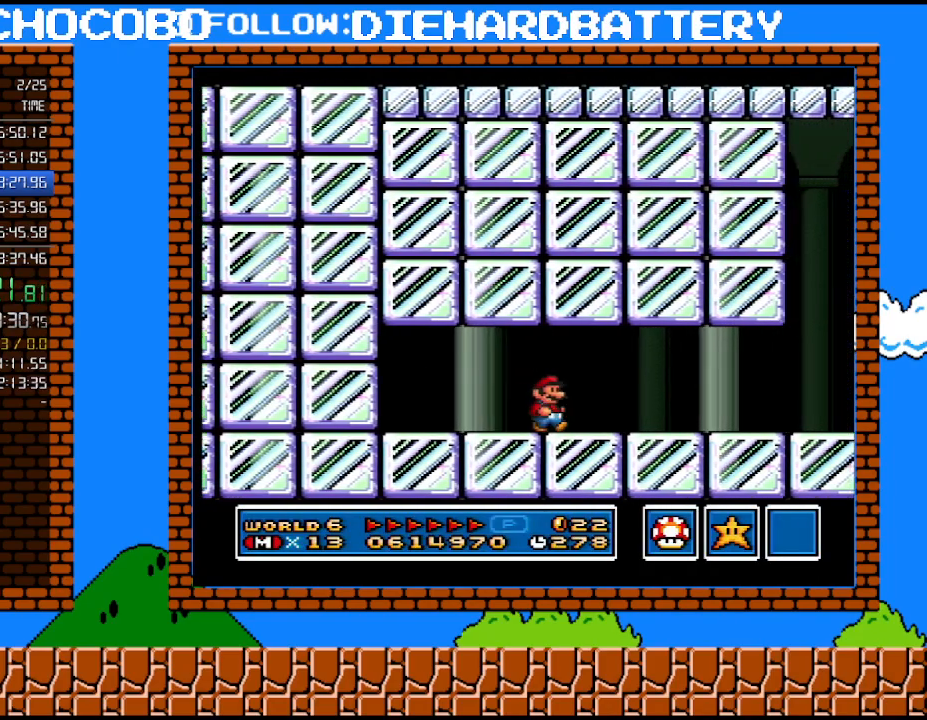
{"buttons": ["Y", "DPAD_RIGHT"], "events": []}
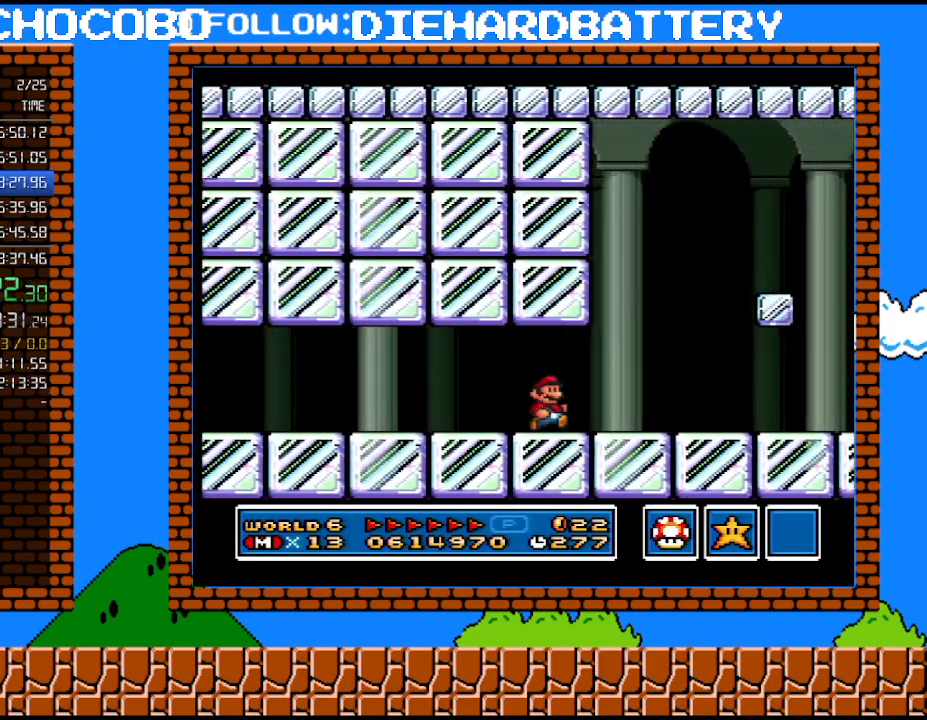
{"buttons": ["Y", "DPAD_RIGHT"], "events": []}
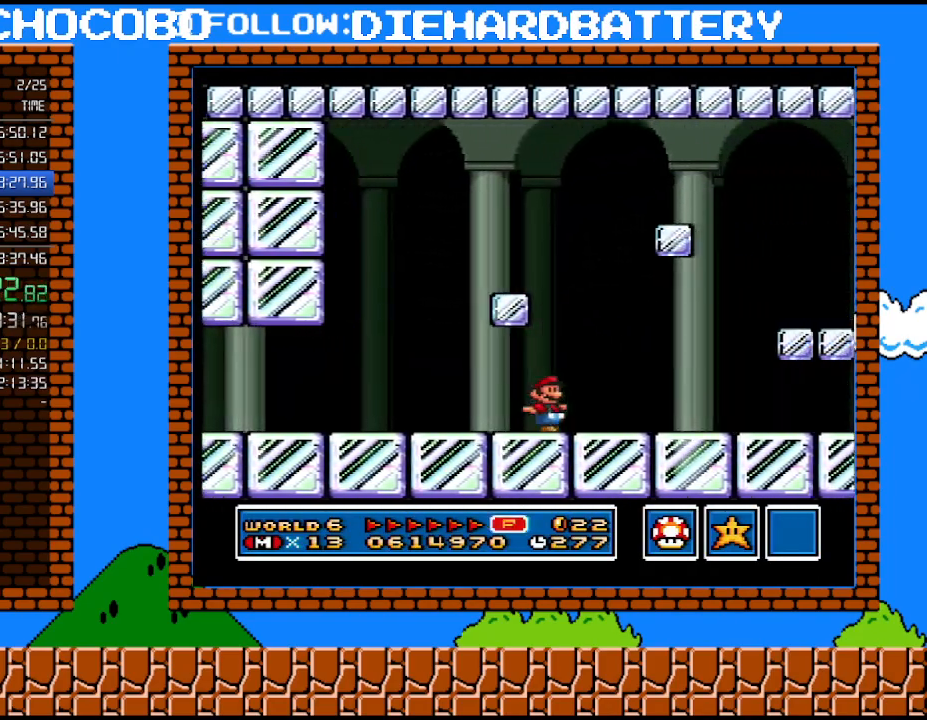
{"buttons": ["B", "Y", "DPAD_RIGHT"], "events": [[417, "B", "down"]]}
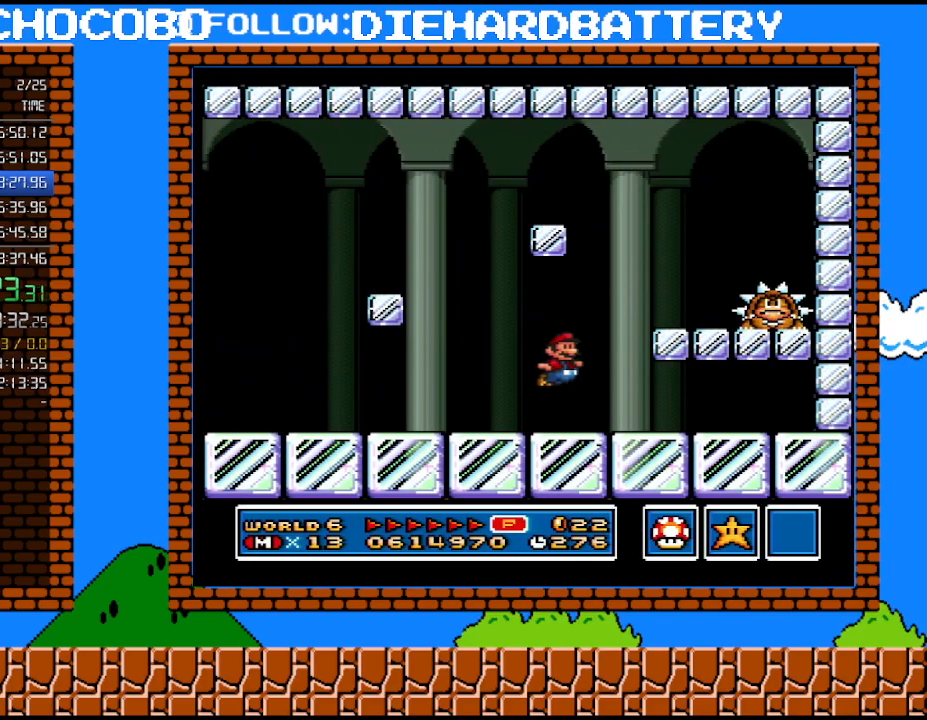
{"buttons": ["Y", "DPAD_LEFT"], "events": [[167, "B", "up"], [267, "DPAD_UP", "down"], [333, "DPAD_RIGHT", "up"], [350, "DPAD_LEFT", "down"], [350, "DPAD_UP", "up"]]}
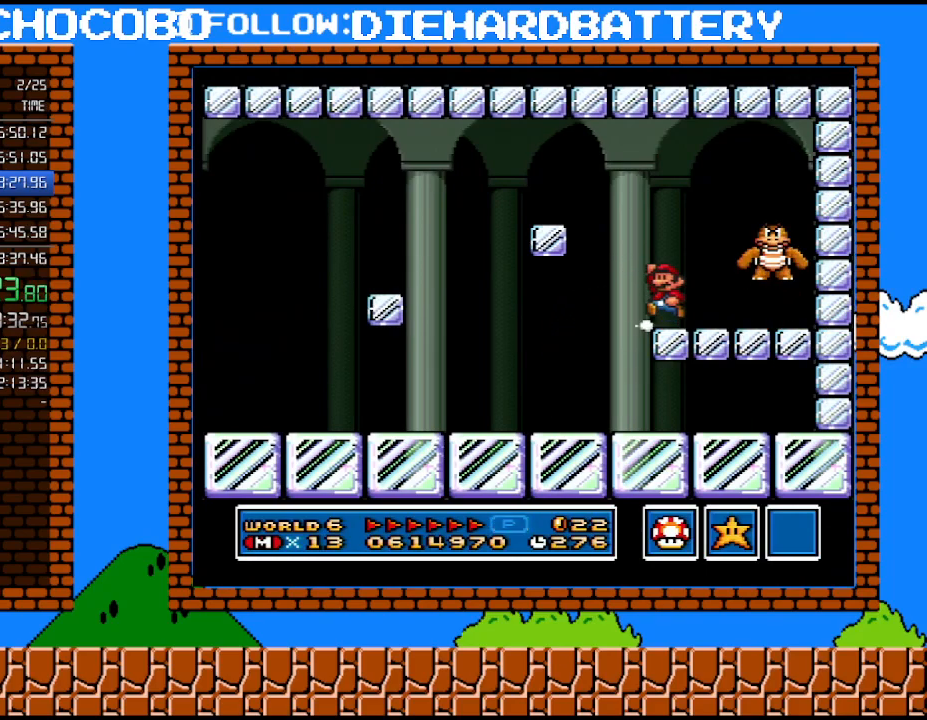
{"buttons": ["Y", "DPAD_RIGHT"], "events": [[17, "B", "down"], [83, "DPAD_LEFT", "up"], [100, "B", "up"], [483, "DPAD_RIGHT", "down"]]}
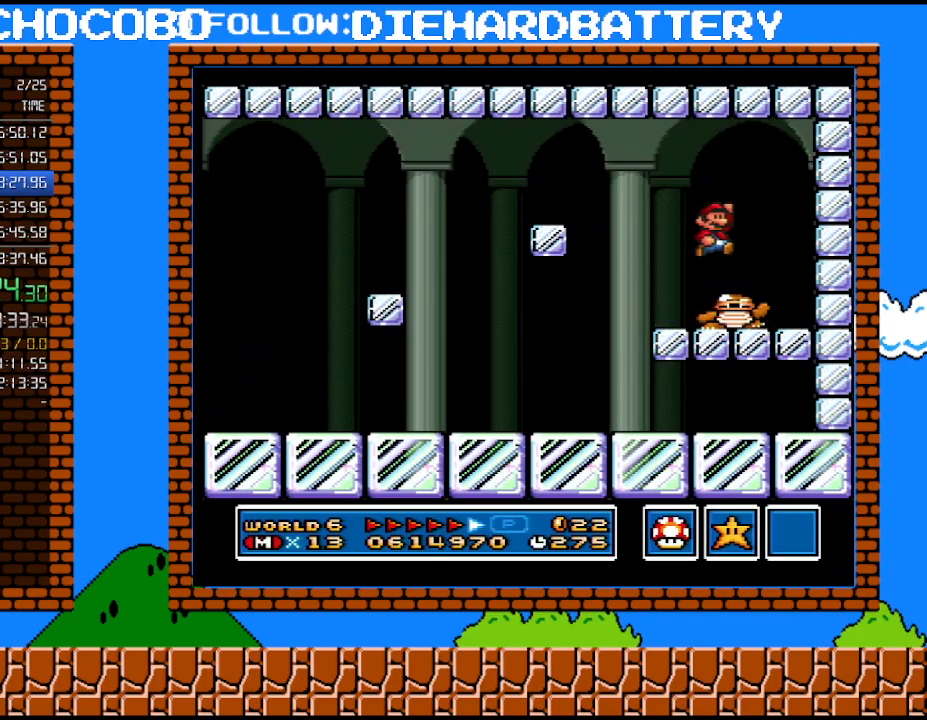
{"buttons": ["Y"], "events": [[450, "DPAD_RIGHT", "up"]]}
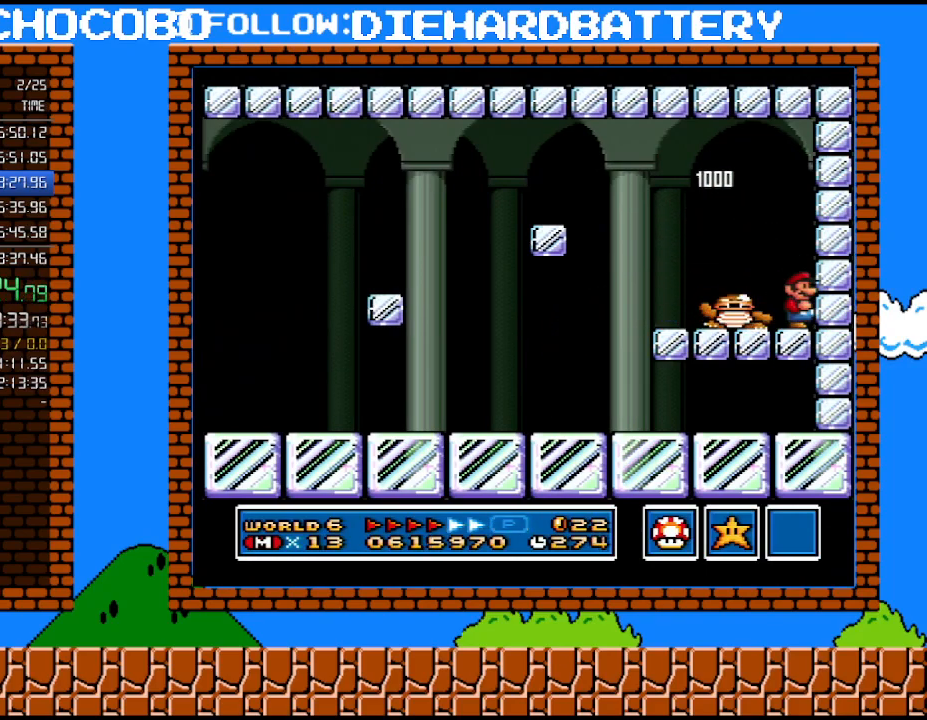
{"buttons": ["Y", "DPAD_LEFT"], "events": [[200, "B", "down"], [200, "DPAD_LEFT", "down"], [450, "B", "up"]]}
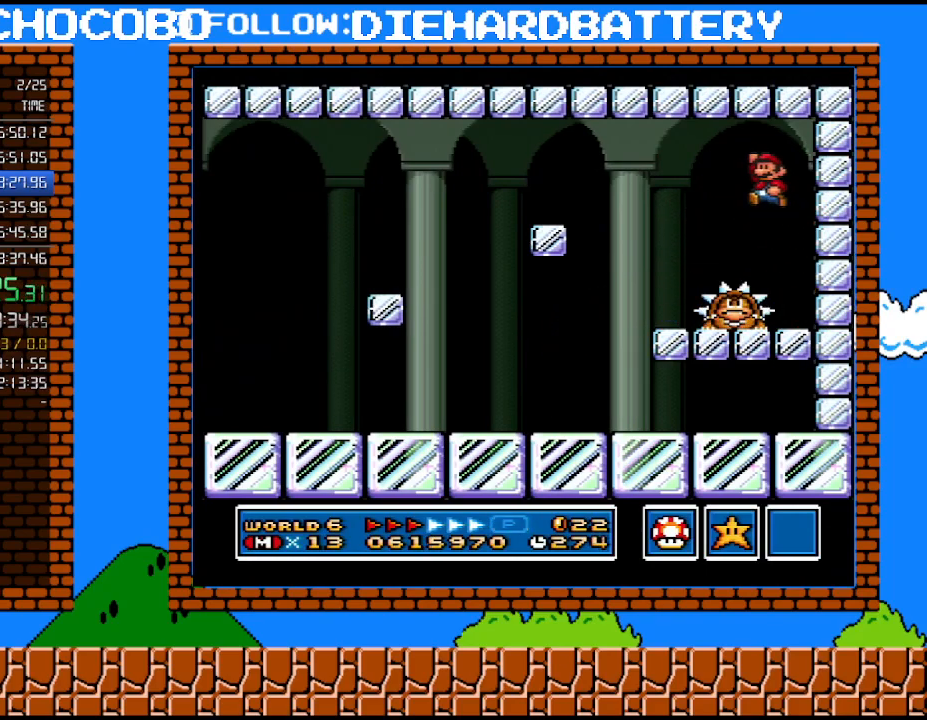
{"buttons": ["Y", "DPAD_RIGHT"], "events": [[50, "DPAD_LEFT", "up"], [167, "DPAD_RIGHT", "down"]]}
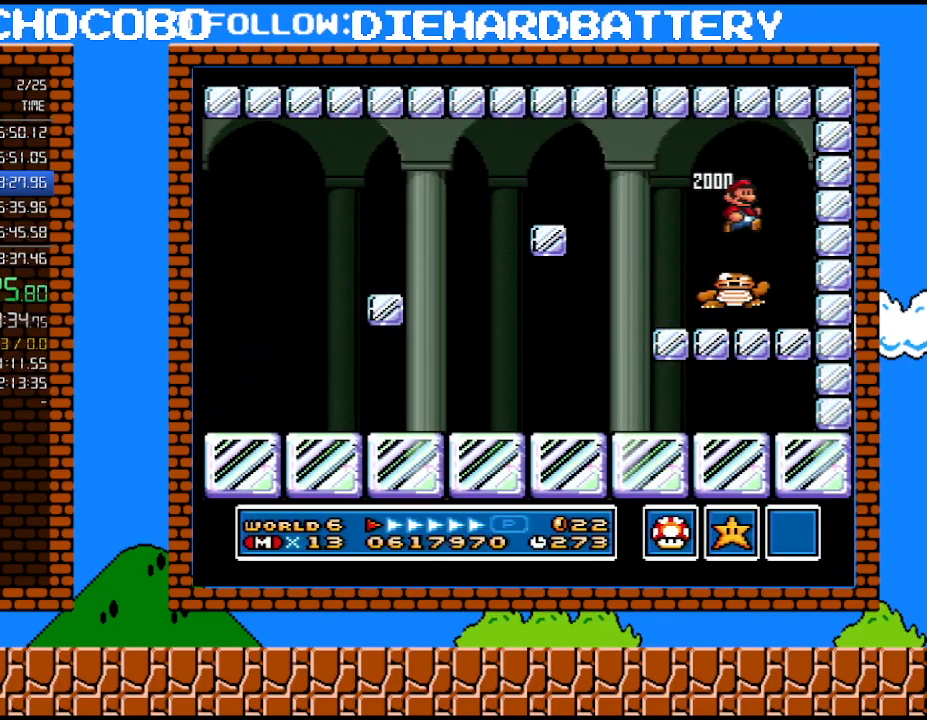
{"buttons": ["B", "Y"], "events": [[17, "DPAD_RIGHT", "up"], [167, "DPAD_RIGHT", "down"], [350, "DPAD_DOWN", "down"], [350, "DPAD_RIGHT", "up"], [450, "B", "down"], [483, "DPAD_DOWN", "up"]]}
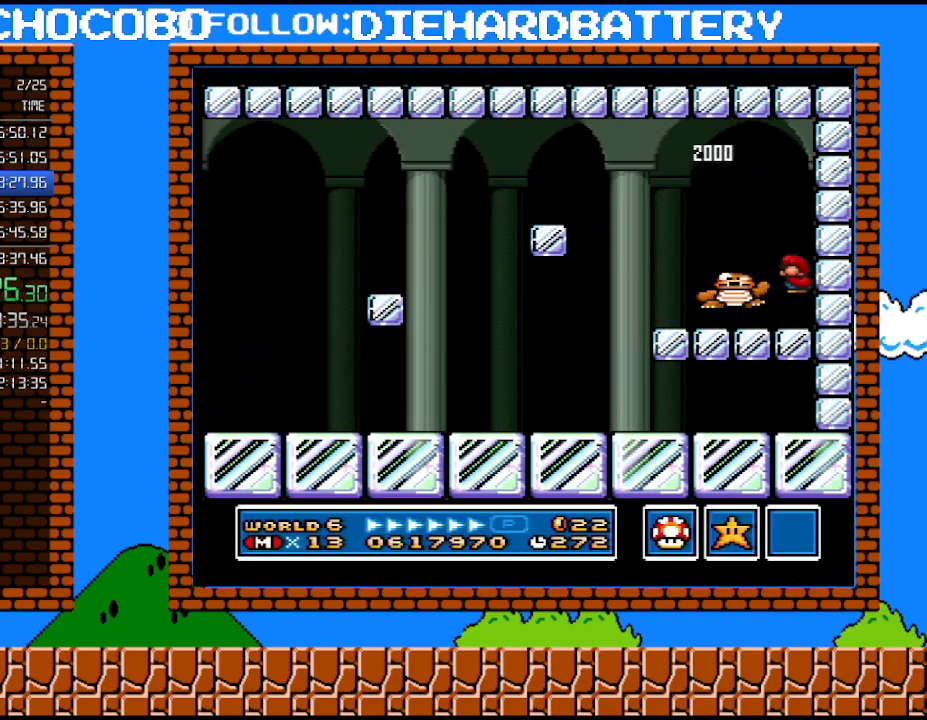
{"buttons": [], "events": [[17, "DPAD_LEFT", "down"], [233, "B", "up"], [267, "Y", "up"], [317, "DPAD_LEFT", "up"]]}
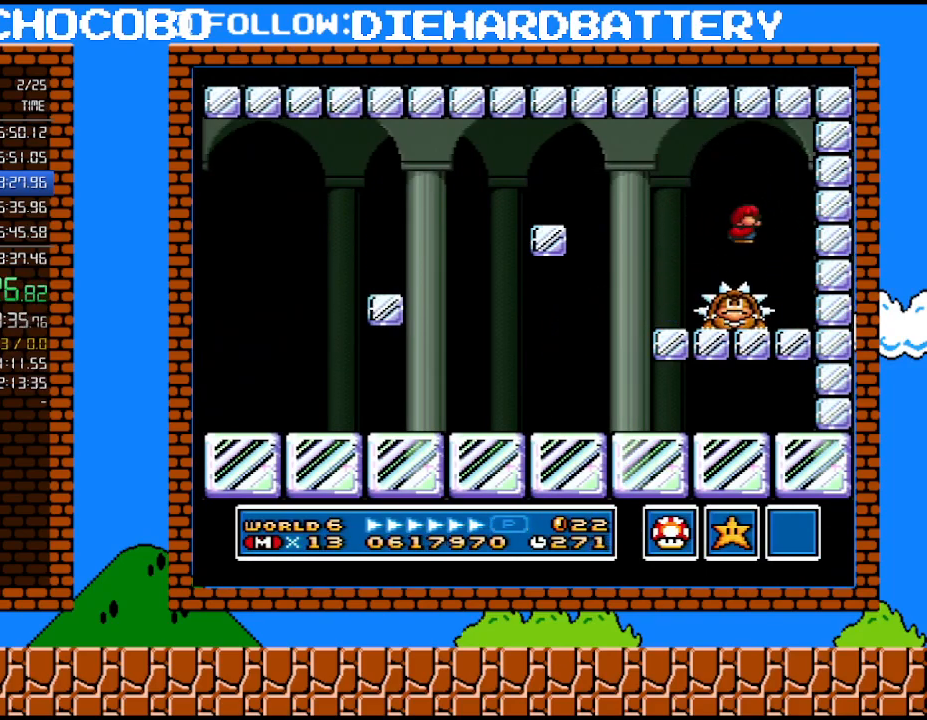
{"buttons": [], "events": [[17, "DPAD_RIGHT", "down"], [167, "DPAD_RIGHT", "up"]]}
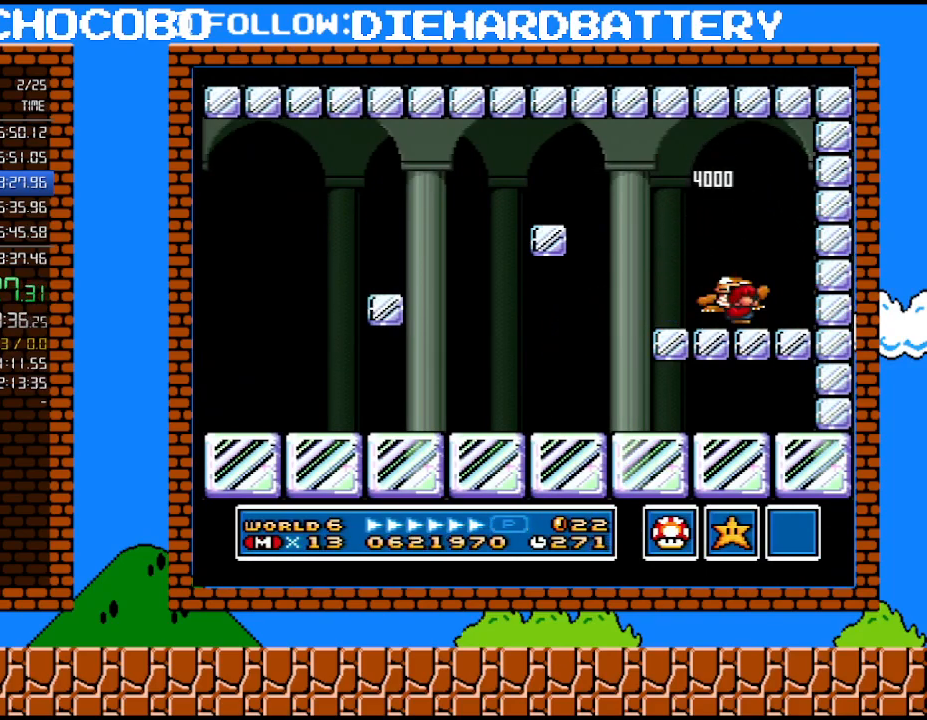
{"buttons": [], "events": []}
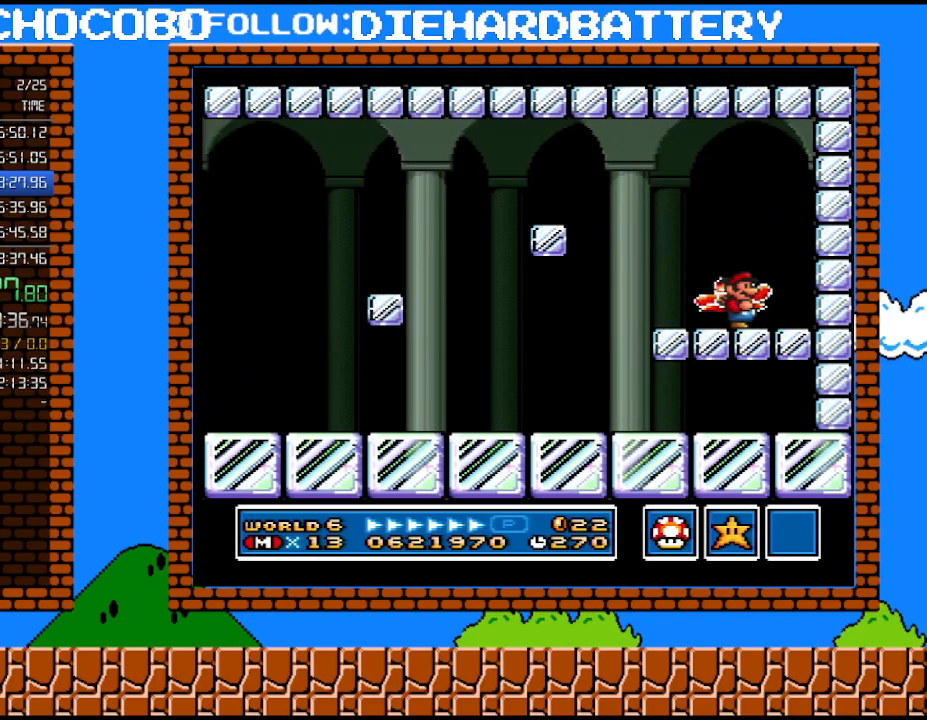
{"buttons": [], "events": []}
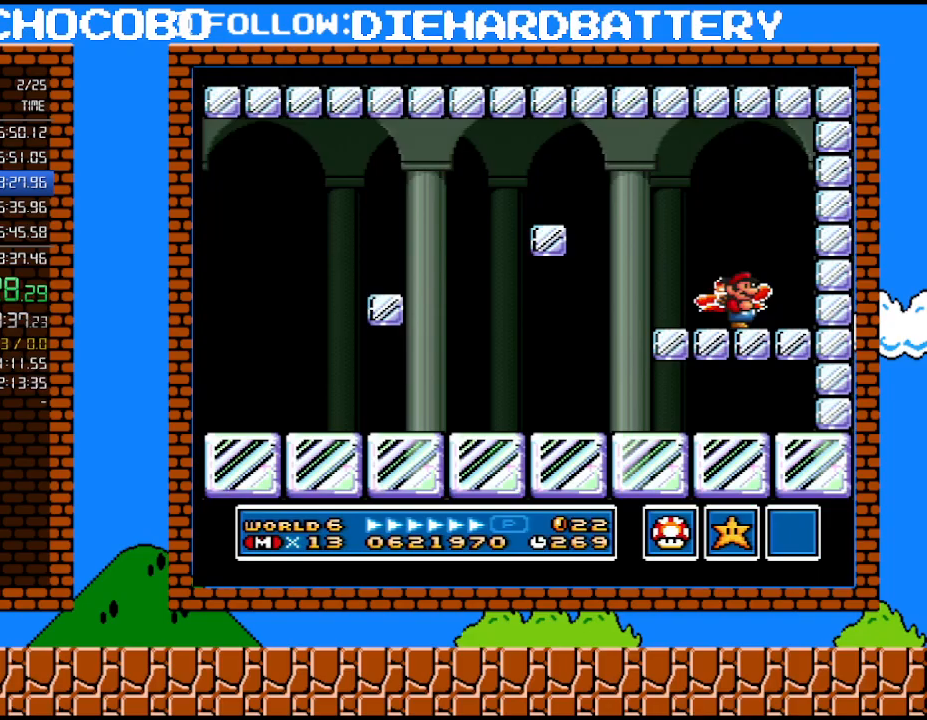
{"buttons": [], "events": []}
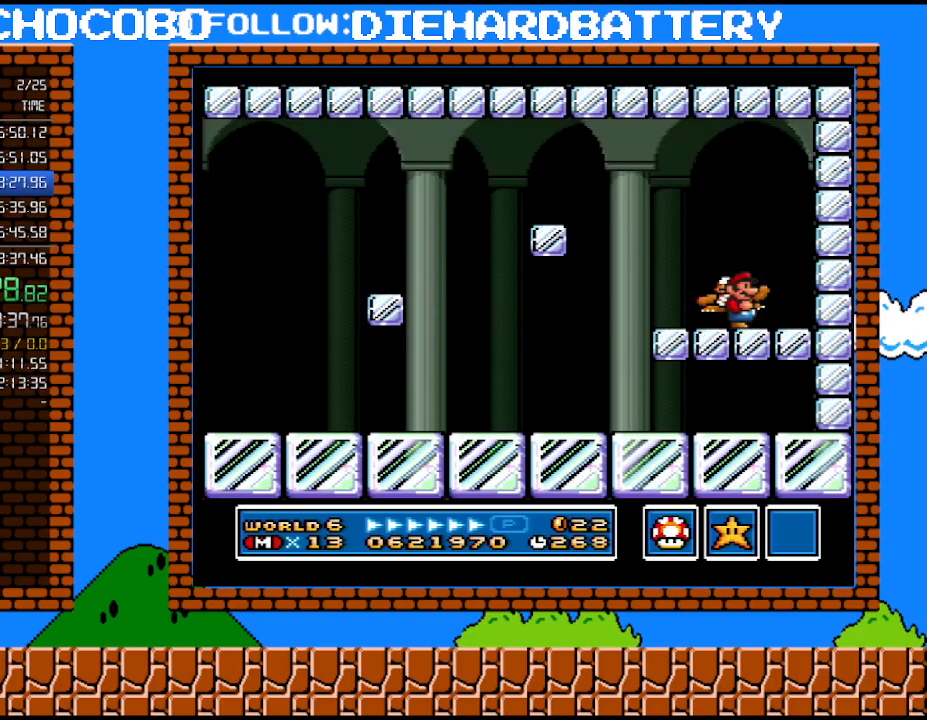
{"buttons": [], "events": [[133, "B", "down"], [417, "B", "up"]]}